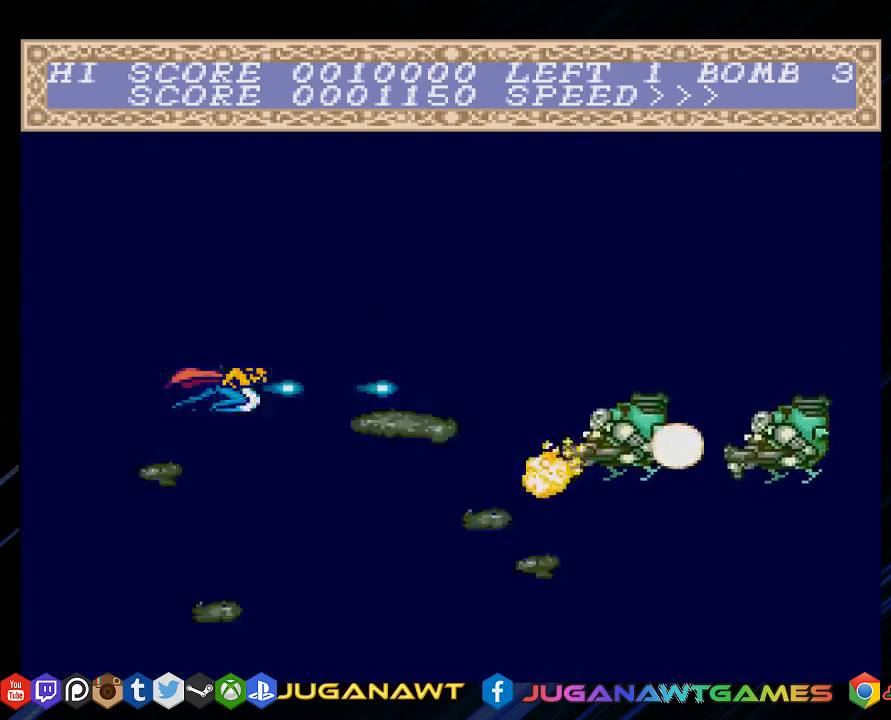
Gameplay with a controller (PlayStation layout); each line is a JSON object with the inputs held at the frame after it. "events" lists button and stick changes between this image and that frame as [ms after this image, input, new state], when the widget could be followed in between.
{"buttons": ["CROSS", "DPAD_UP"], "left_stick": "center", "right_stick": "center", "events": [[167, "DPAD_DOWN", "down"], [350, "DPAD_DOWN", "up"], [500, "DPAD_UP", "down"]]}
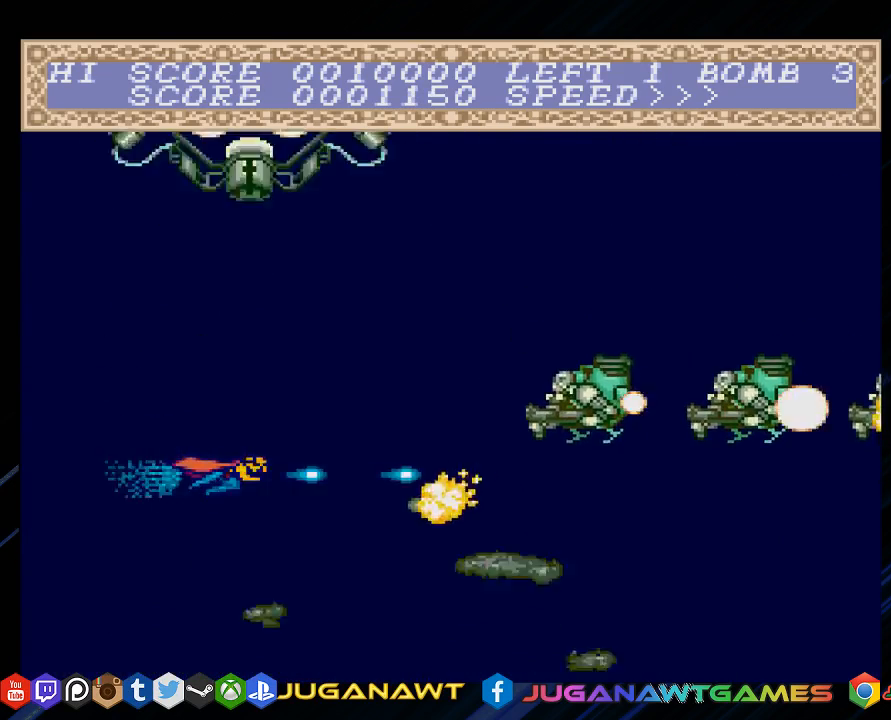
{"buttons": ["CROSS"], "left_stick": "center", "right_stick": "center", "events": [[200, "DPAD_UP", "up"]]}
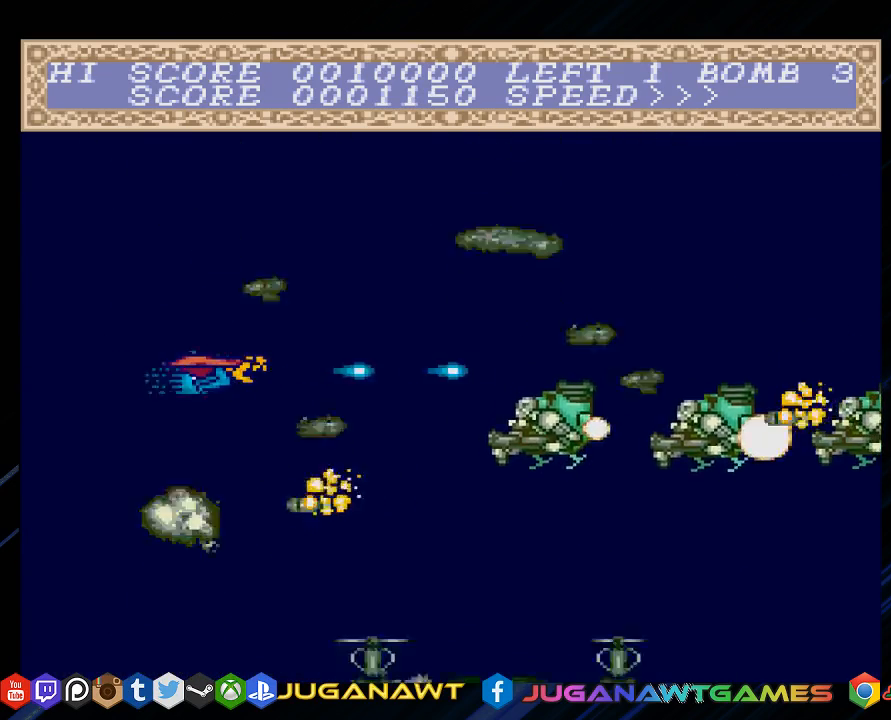
{"buttons": ["CROSS"], "left_stick": "center", "right_stick": "center", "events": [[167, "DPAD_DOWN", "down"], [300, "DPAD_DOWN", "up"]]}
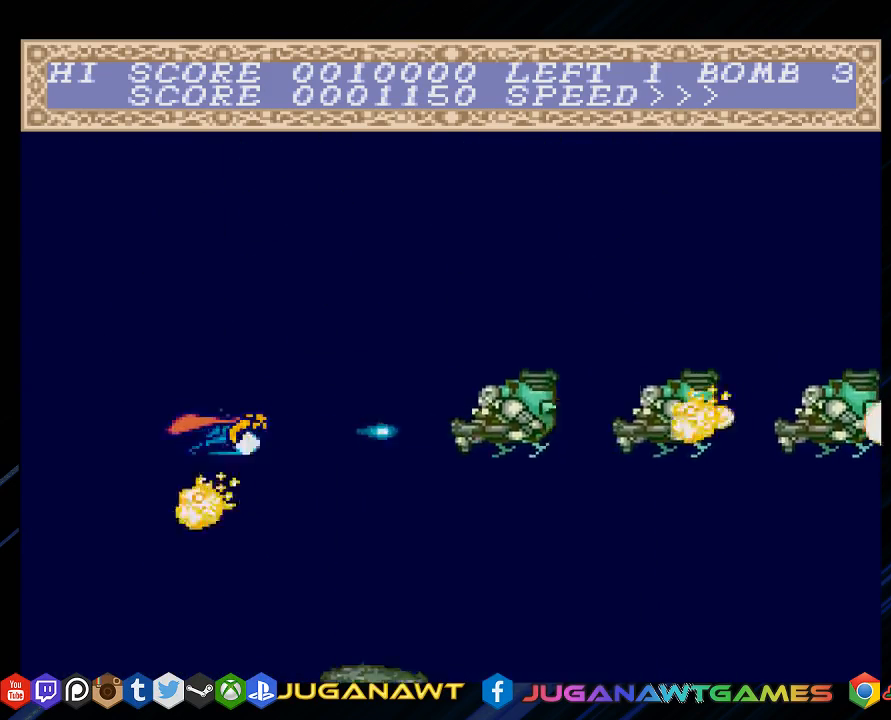
{"buttons": ["CROSS"], "left_stick": "center", "right_stick": "center", "events": [[200, "DPAD_LEFT", "down"], [200, "DPAD_UP", "down"], [317, "DPAD_LEFT", "up"], [367, "DPAD_UP", "up"]]}
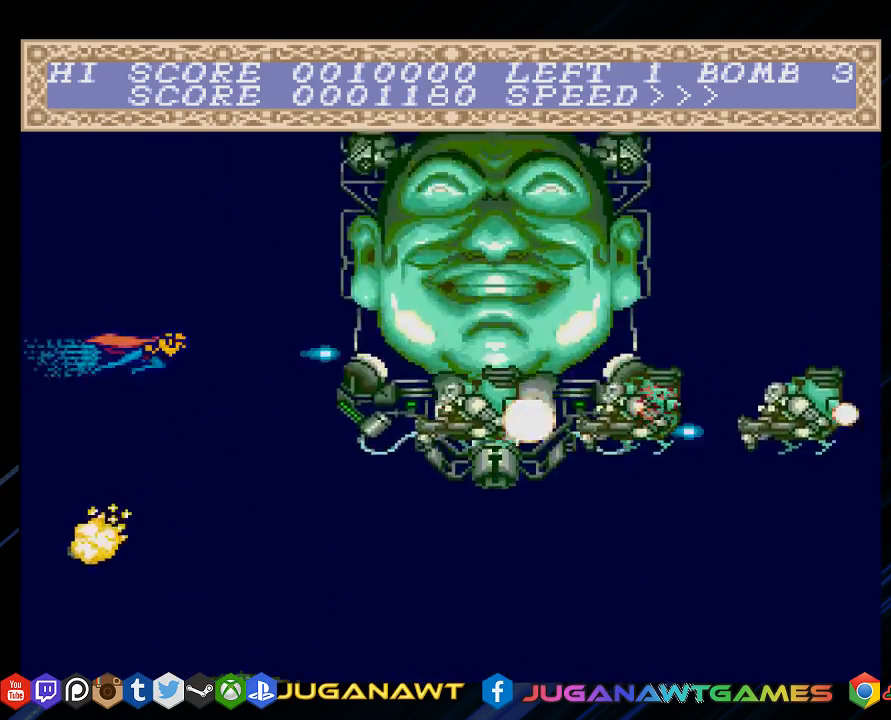
{"buttons": ["CROSS"], "left_stick": "center", "right_stick": "center", "events": [[317, "DPAD_DOWN", "down"], [417, "DPAD_DOWN", "up"]]}
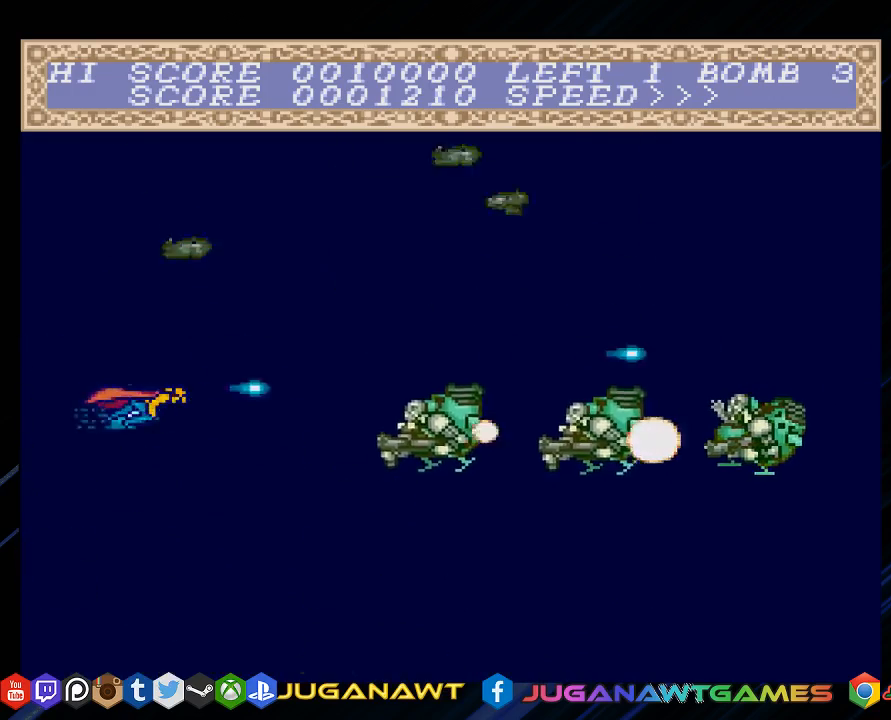
{"buttons": ["CROSS"], "left_stick": "center", "right_stick": "center", "events": []}
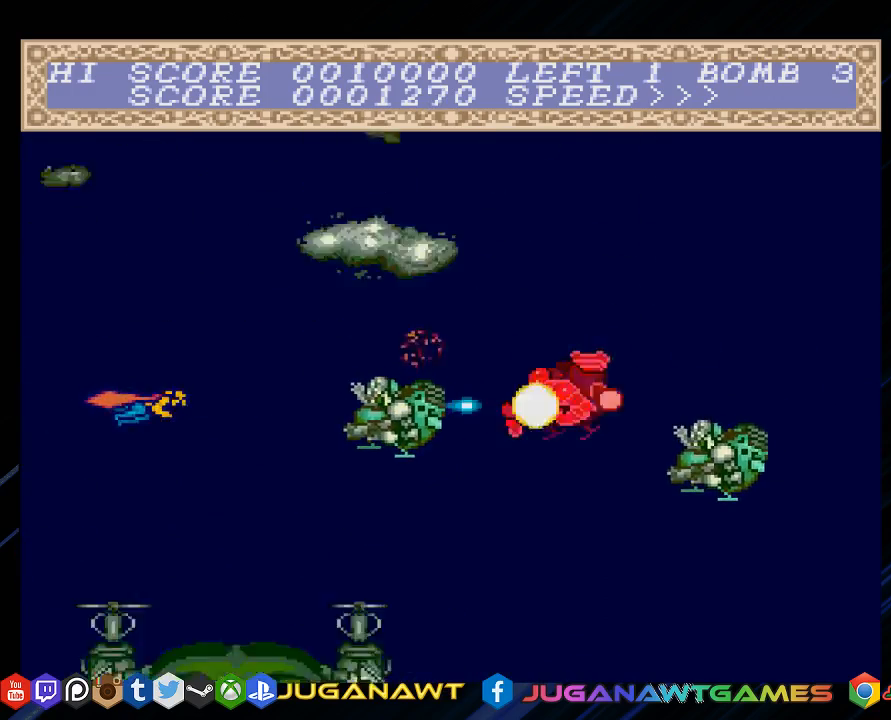
{"buttons": ["CROSS"], "left_stick": "center", "right_stick": "center", "events": [[350, "DPAD_RIGHT", "down"], [483, "DPAD_RIGHT", "up"]]}
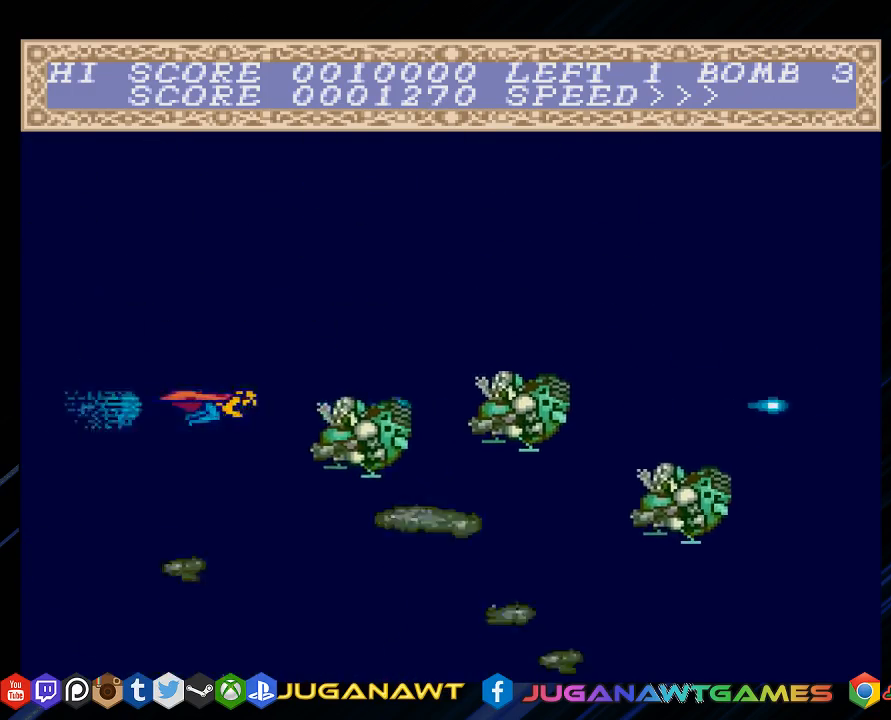
{"buttons": ["CROSS", "DPAD_DOWN", "DPAD_RIGHT"], "left_stick": "center", "right_stick": "center", "events": [[300, "DPAD_DOWN", "down"], [467, "DPAD_RIGHT", "down"]]}
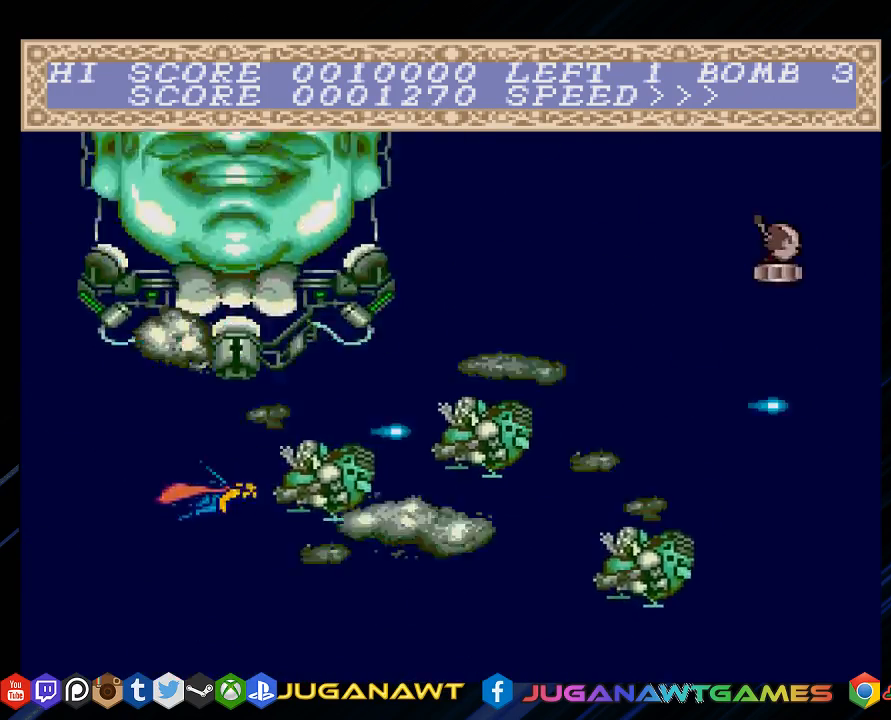
{"buttons": ["CROSS", "DPAD_DOWN"], "left_stick": "center", "right_stick": "center", "events": [[67, "DPAD_DOWN", "up"], [167, "DPAD_RIGHT", "up"], [367, "DPAD_DOWN", "down"]]}
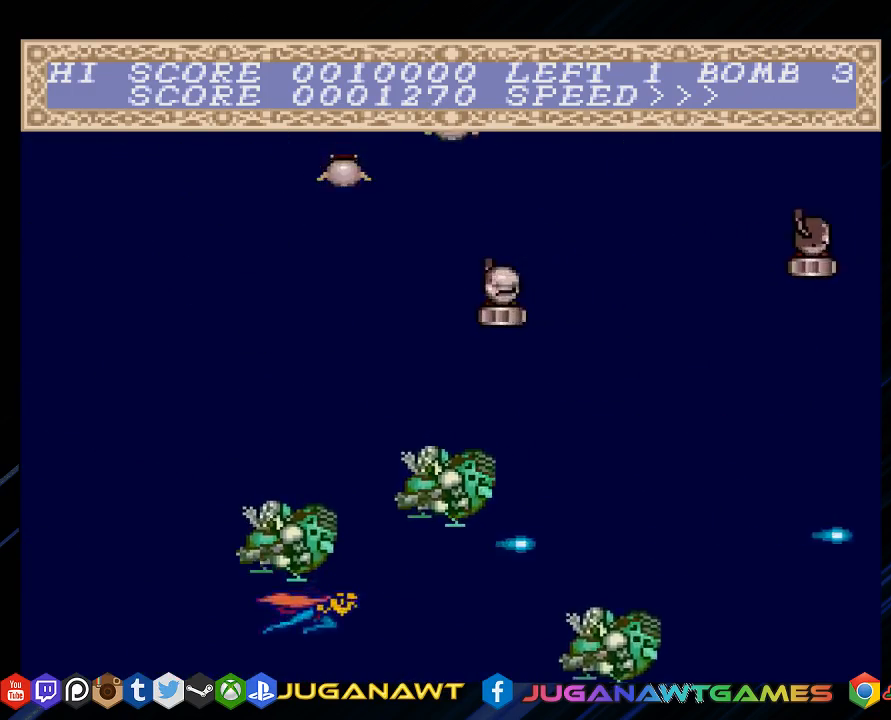
{"buttons": ["CROSS", "DPAD_UP", "DPAD_LEFT"], "left_stick": "center", "right_stick": "center", "events": [[100, "DPAD_DOWN", "up"], [233, "DPAD_LEFT", "down"], [233, "DPAD_UP", "down"]]}
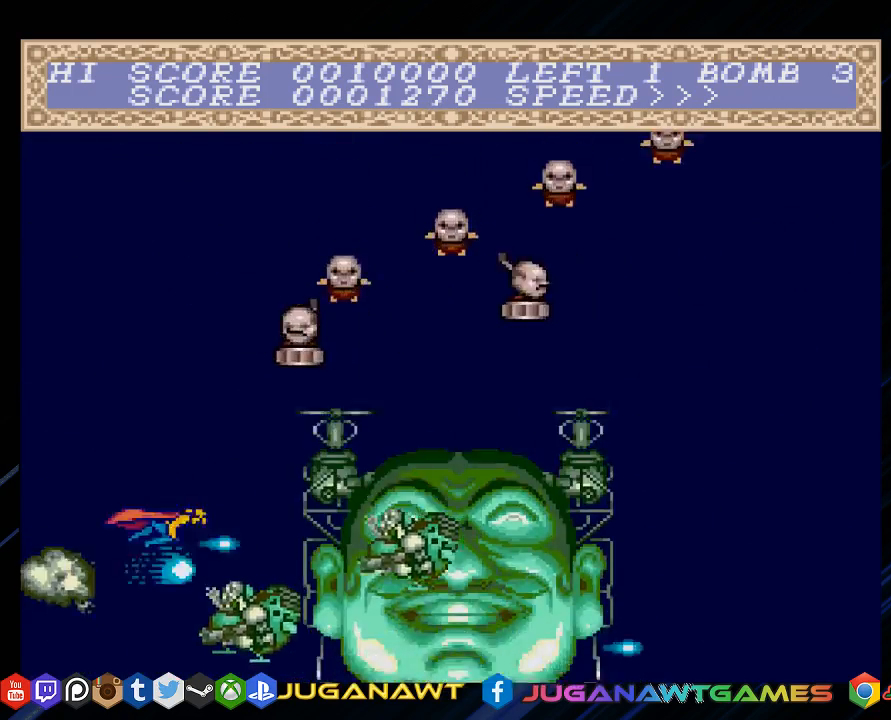
{"buttons": ["CROSS"], "left_stick": "center", "right_stick": "center", "events": [[233, "DPAD_UP", "up"], [267, "DPAD_LEFT", "up"]]}
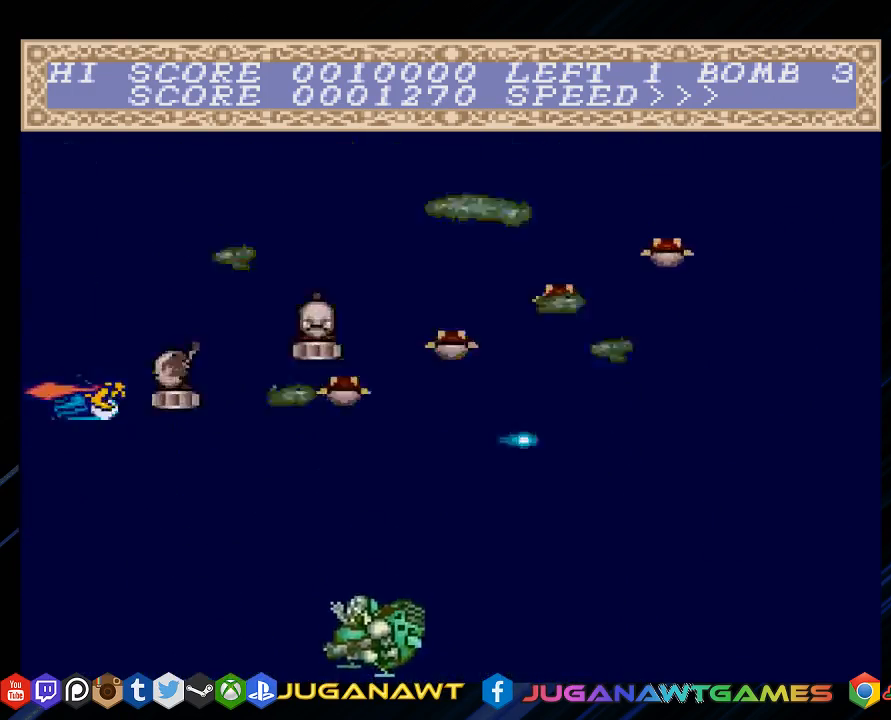
{"buttons": ["CROSS"], "left_stick": "center", "right_stick": "center", "events": [[83, "DPAD_UP", "down"], [183, "DPAD_UP", "up"]]}
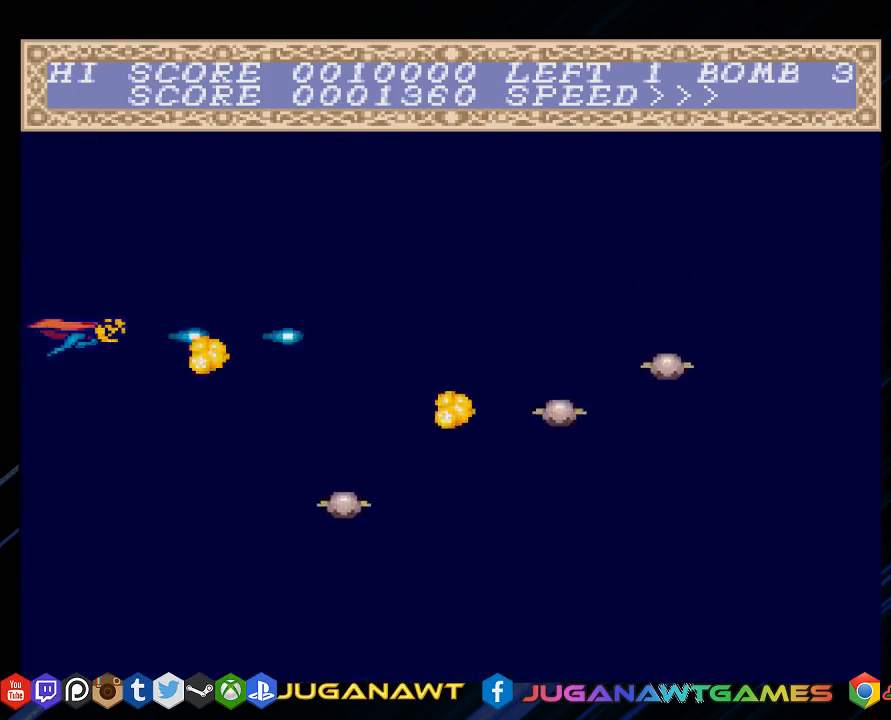
{"buttons": ["CROSS", "DPAD_DOWN", "DPAD_RIGHT"], "left_stick": "center", "right_stick": "center", "events": [[17, "DPAD_DOWN", "down"], [483, "DPAD_RIGHT", "down"]]}
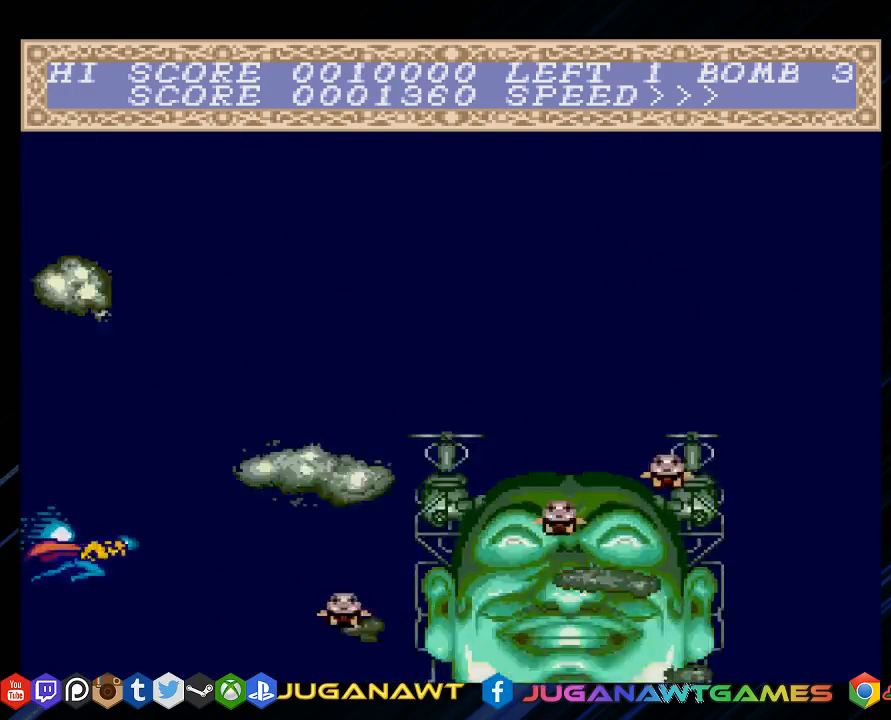
{"buttons": ["CROSS", "DPAD_DOWN"], "left_stick": "center", "right_stick": "center", "events": [[17, "DPAD_DOWN", "up"], [250, "DPAD_RIGHT", "up"], [383, "DPAD_DOWN", "down"]]}
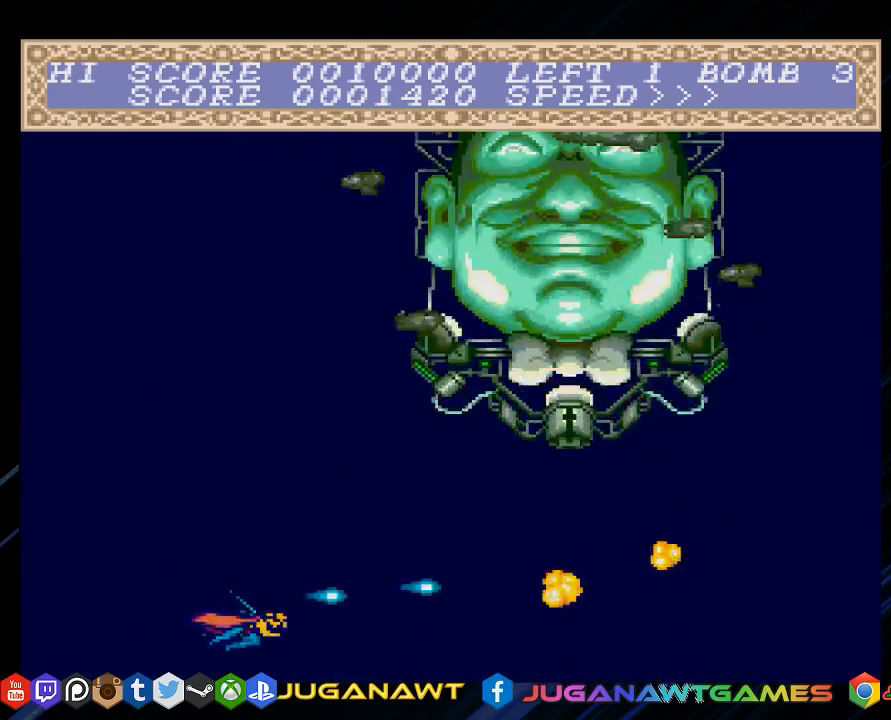
{"buttons": ["CROSS", "DPAD_UP"], "left_stick": "center", "right_stick": "center", "events": [[100, "DPAD_DOWN", "up"], [267, "DPAD_UP", "down"]]}
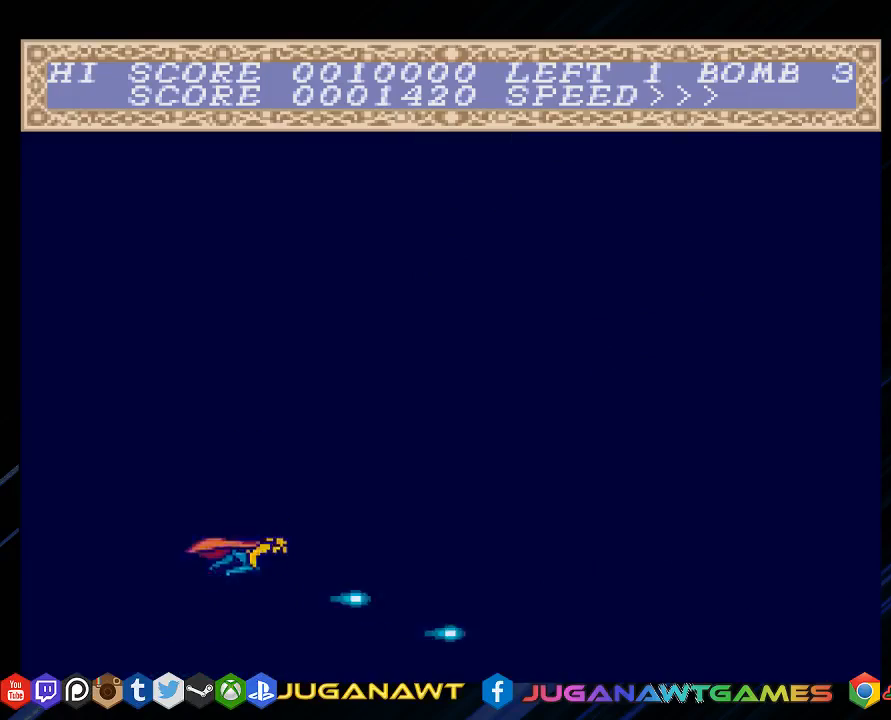
{"buttons": ["CROSS"], "left_stick": "center", "right_stick": "center", "events": [[367, "DPAD_UP", "up"]]}
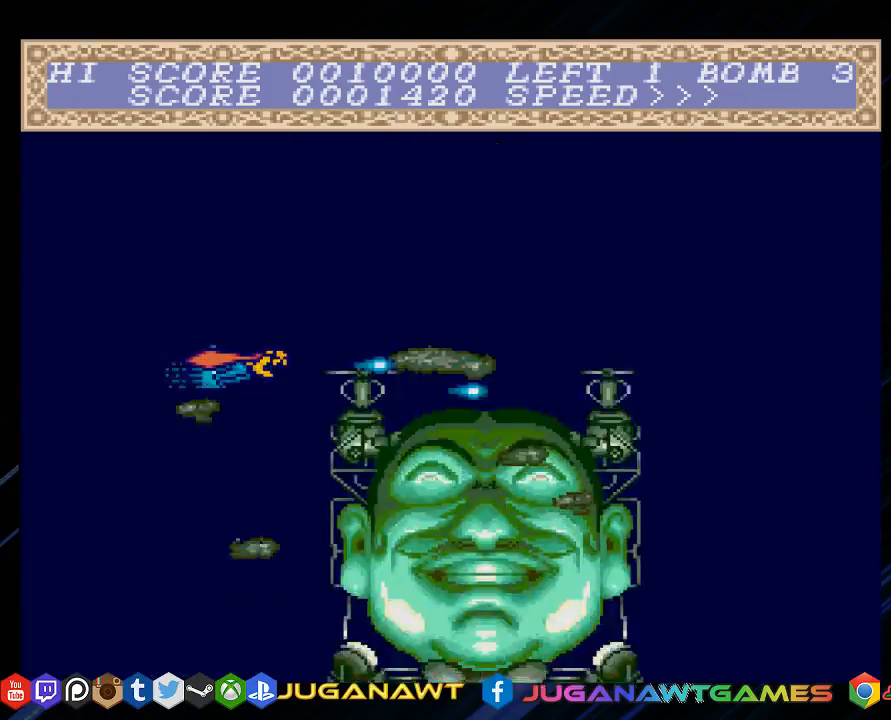
{"buttons": ["CROSS", "DPAD_LEFT"], "left_stick": "center", "right_stick": "center", "events": [[200, "DPAD_UP", "down"], [367, "DPAD_LEFT", "down"], [433, "DPAD_UP", "up"]]}
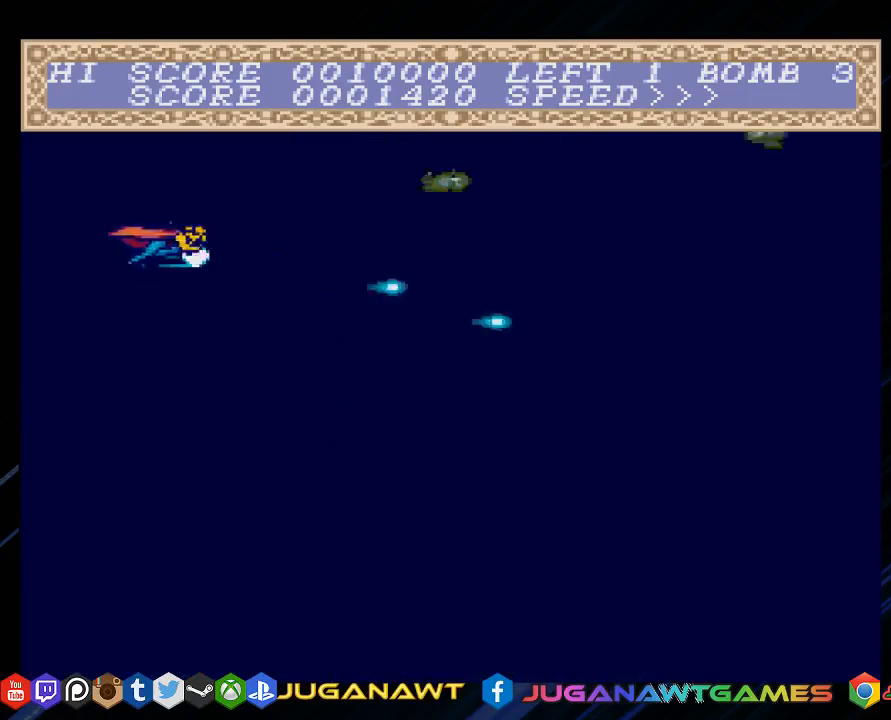
{"buttons": ["CROSS", "DPAD_RIGHT"], "left_stick": "center", "right_stick": "center", "events": [[200, "DPAD_LEFT", "up"], [417, "DPAD_RIGHT", "down"]]}
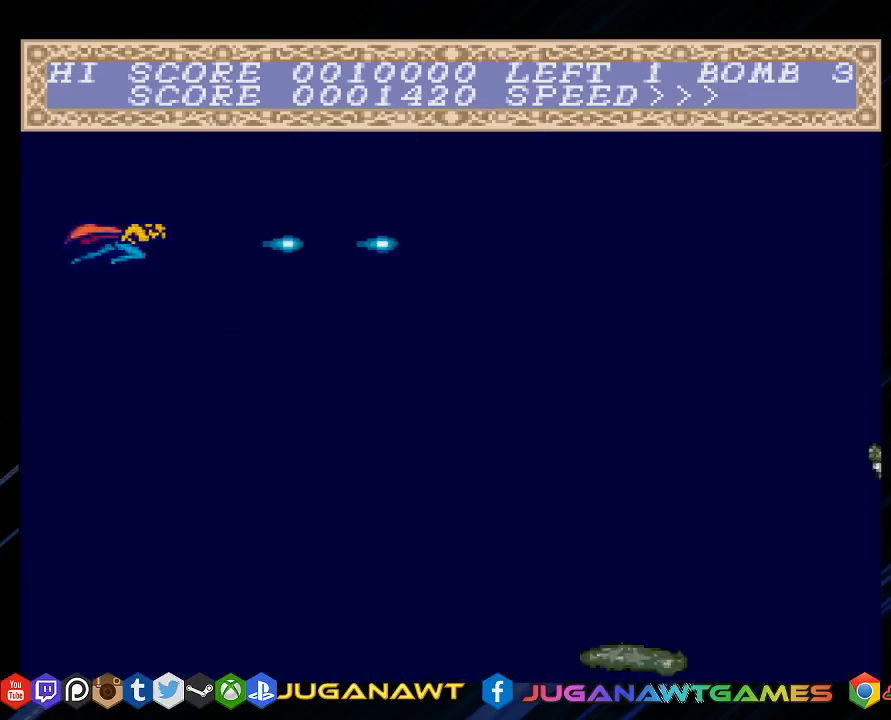
{"buttons": ["CROSS", "DPAD_DOWN", "DPAD_RIGHT"], "left_stick": "center", "right_stick": "center", "events": [[17, "DPAD_DOWN", "down"], [50, "DPAD_DOWN", "up"], [117, "DPAD_RIGHT", "up"], [450, "DPAD_RIGHT", "down"], [483, "DPAD_DOWN", "down"]]}
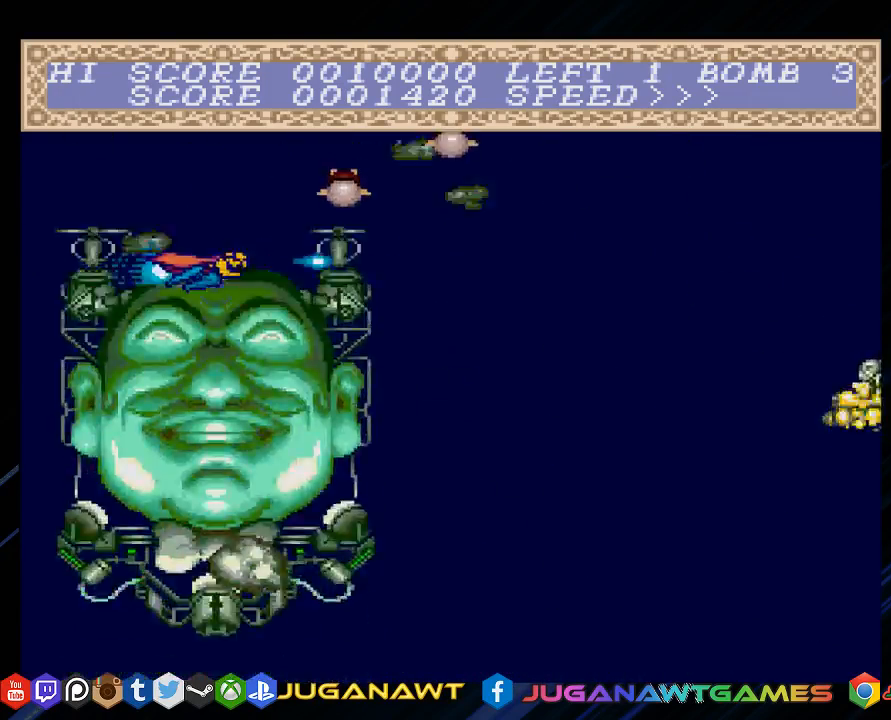
{"buttons": ["CROSS", "DPAD_DOWN", "DPAD_LEFT"], "left_stick": "center", "right_stick": "center", "events": [[150, "DPAD_DOWN", "up"], [317, "DPAD_RIGHT", "up"], [450, "DPAD_DOWN", "down"], [450, "DPAD_LEFT", "down"]]}
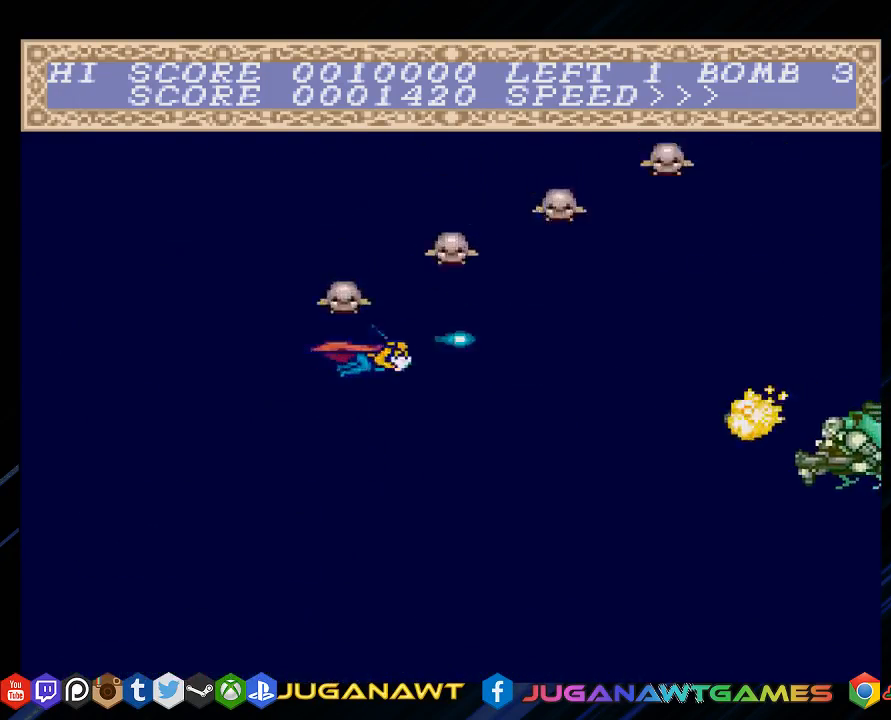
{"buttons": ["CROSS"], "left_stick": "center", "right_stick": "center", "events": [[200, "DPAD_DOWN", "up"], [333, "DPAD_UP", "down"], [417, "DPAD_LEFT", "up"], [417, "DPAD_UP", "up"]]}
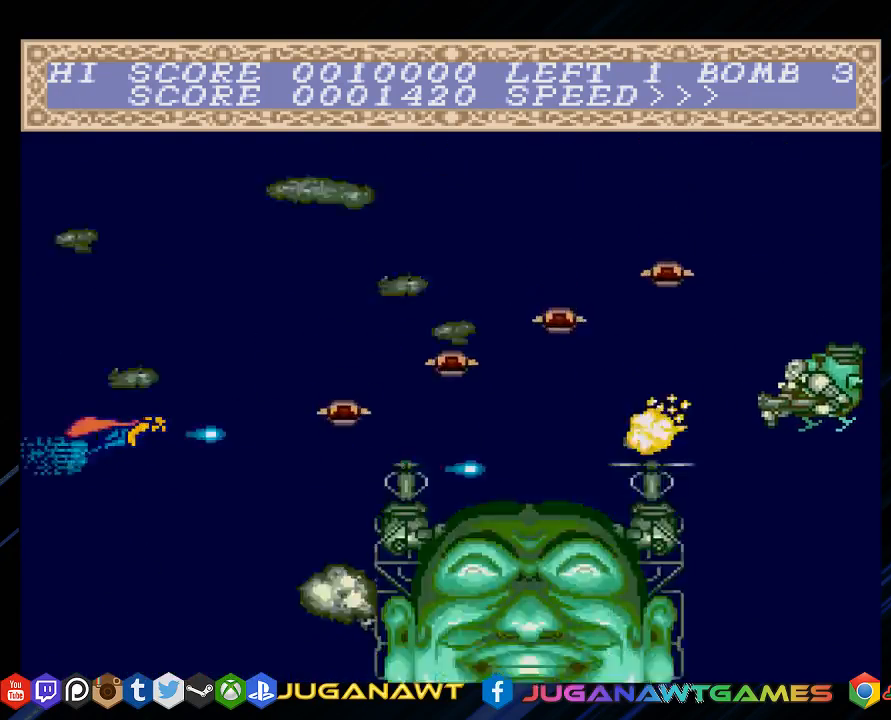
{"buttons": ["CROSS"], "left_stick": "center", "right_stick": "center", "events": []}
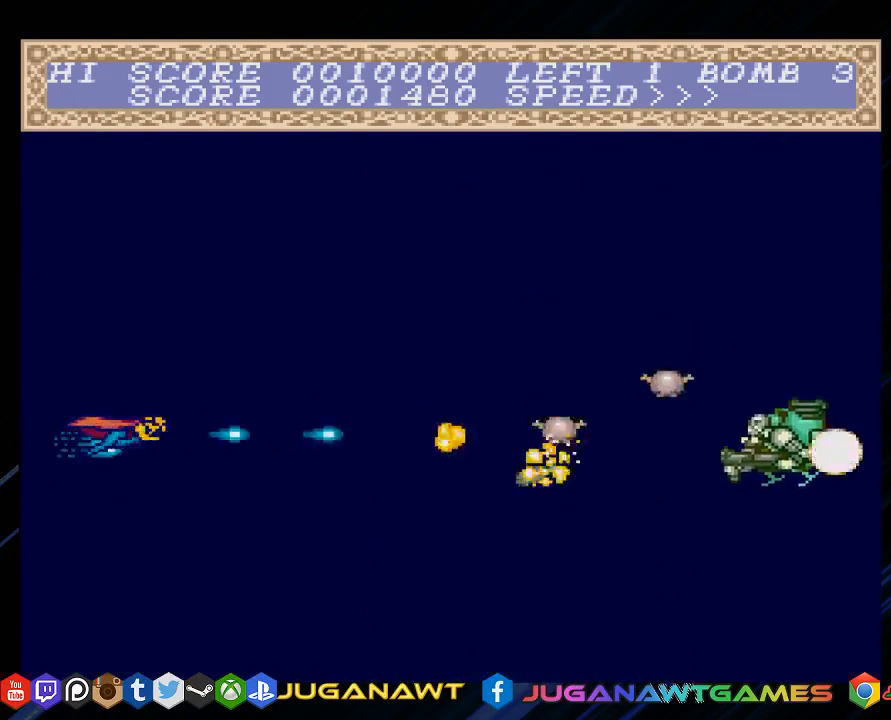
{"buttons": ["CROSS", "DPAD_RIGHT"], "left_stick": "center", "right_stick": "center", "events": [[333, "DPAD_RIGHT", "down"]]}
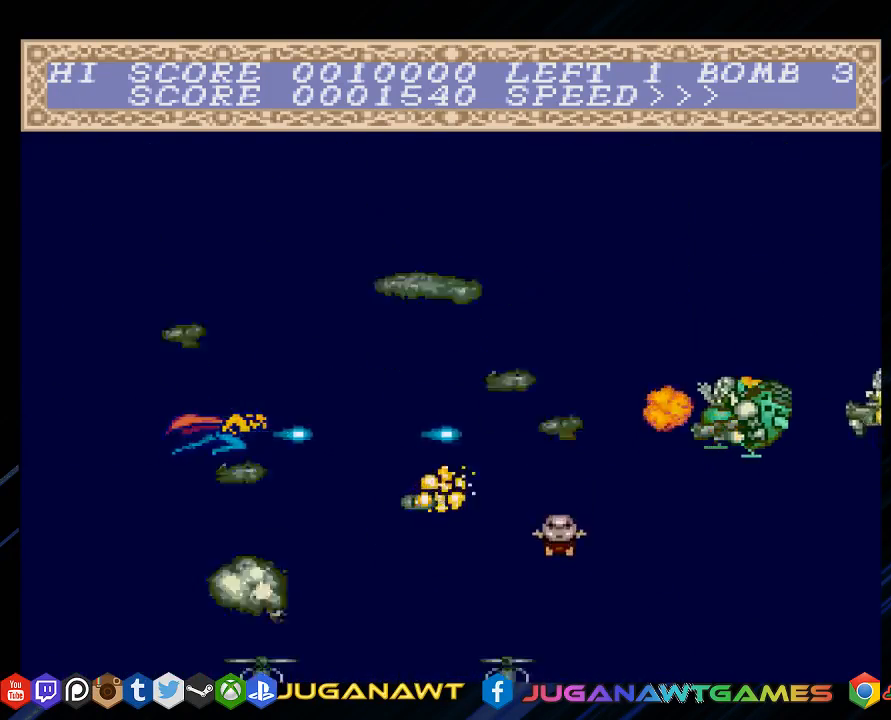
{"buttons": ["CROSS"], "left_stick": "center", "right_stick": "center", "events": [[67, "DPAD_RIGHT", "up"]]}
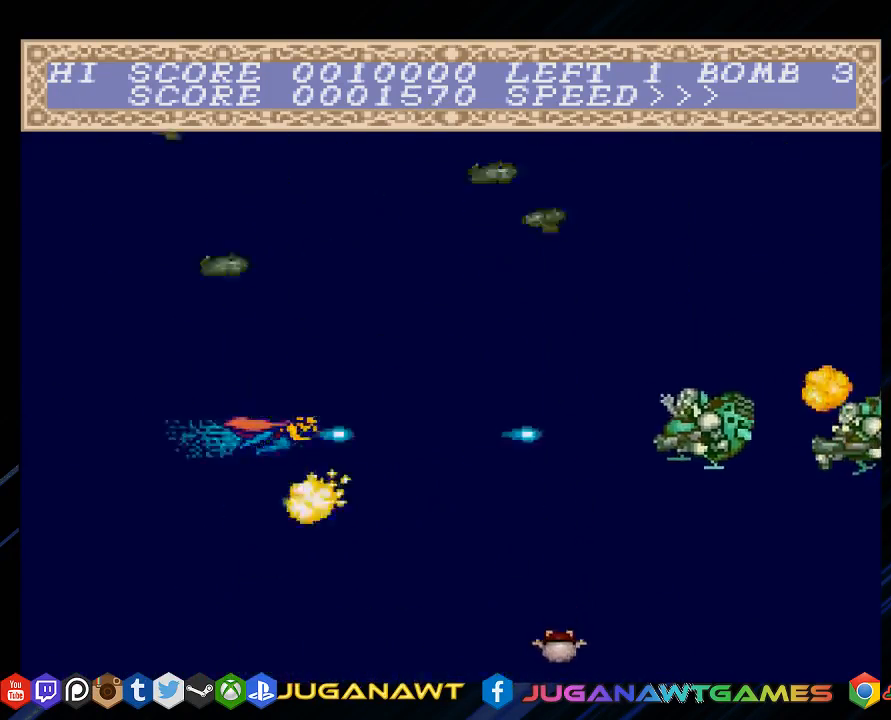
{"buttons": ["CROSS", "DPAD_DOWN", "DPAD_LEFT"], "left_stick": "center", "right_stick": "center", "events": [[50, "DPAD_UP", "down"], [183, "DPAD_UP", "up"], [283, "DPAD_LEFT", "down"], [383, "DPAD_DOWN", "down"]]}
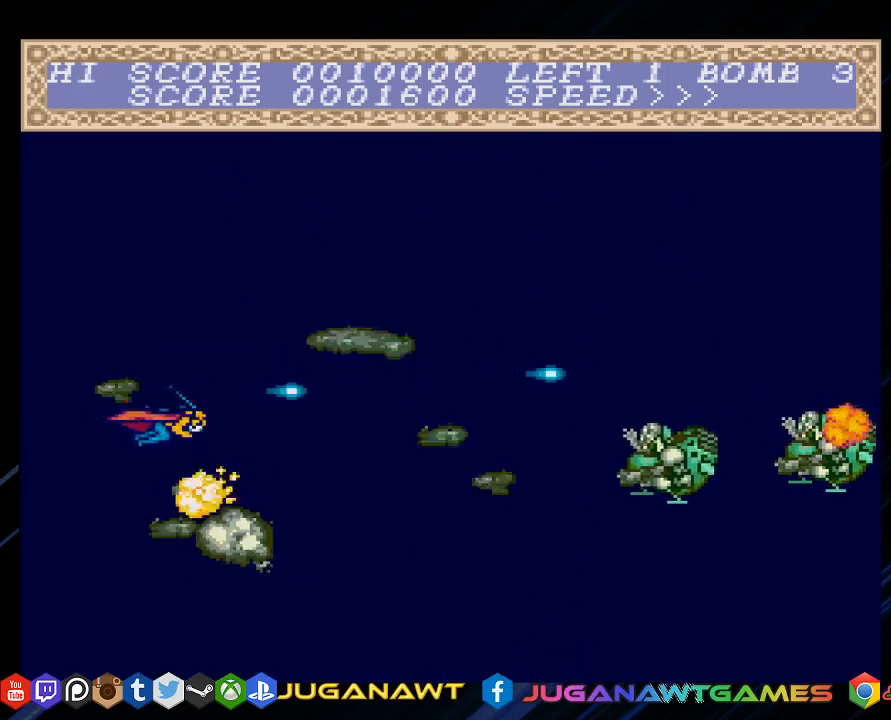
{"buttons": ["CROSS"], "left_stick": "center", "right_stick": "center", "events": [[17, "DPAD_LEFT", "up"], [83, "DPAD_RIGHT", "down"], [217, "DPAD_DOWN", "up"], [217, "DPAD_RIGHT", "up"]]}
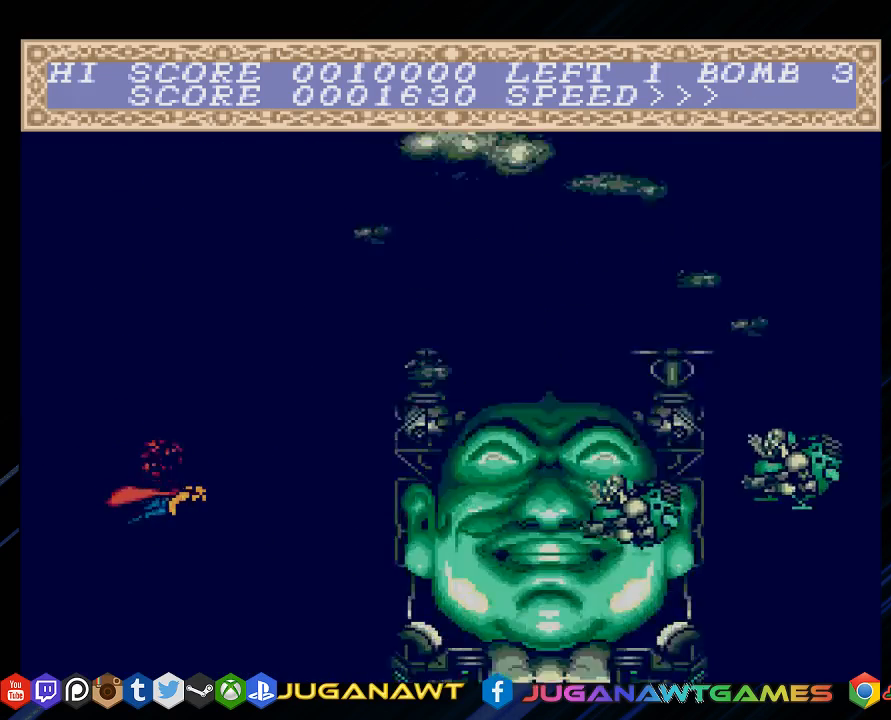
{"buttons": ["CROSS"], "left_stick": "center", "right_stick": "center", "events": [[17, "DPAD_UP", "down"], [350, "DPAD_UP", "up"]]}
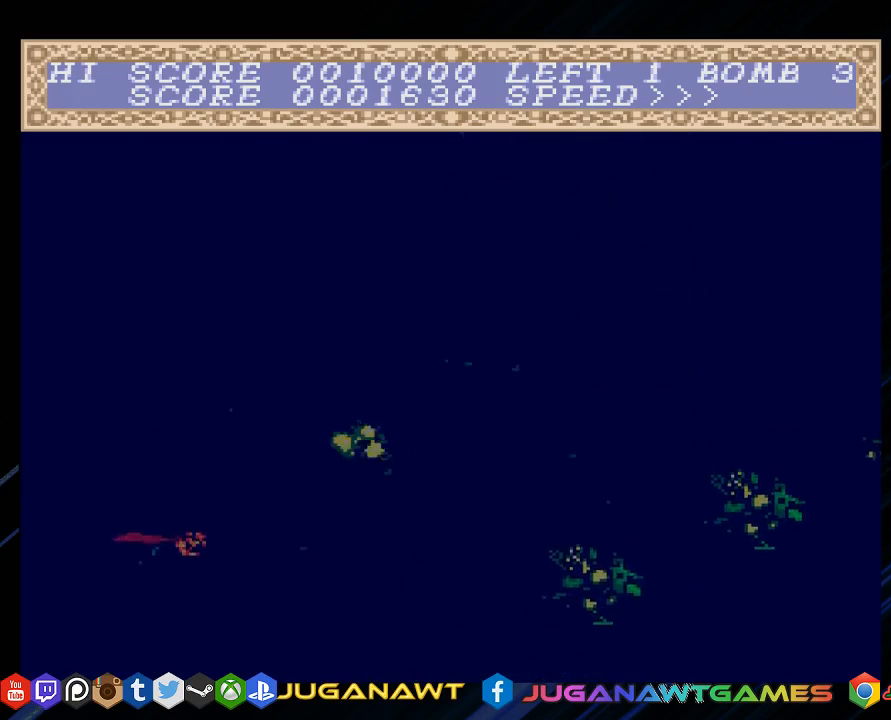
{"buttons": ["CROSS"], "left_stick": "center", "right_stick": "center", "events": []}
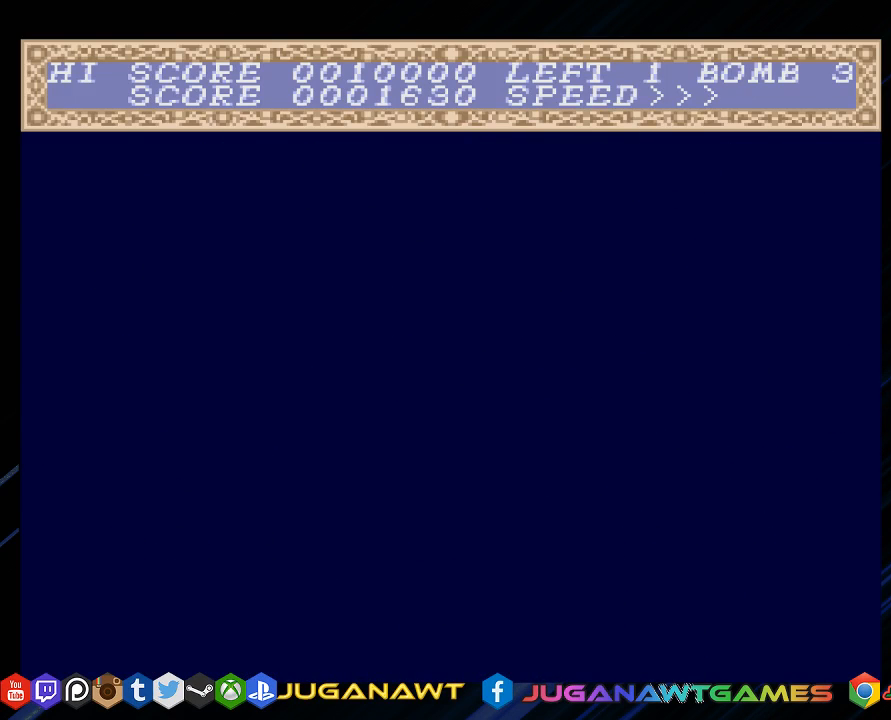
{"buttons": ["CROSS"], "left_stick": "center", "right_stick": "center", "events": []}
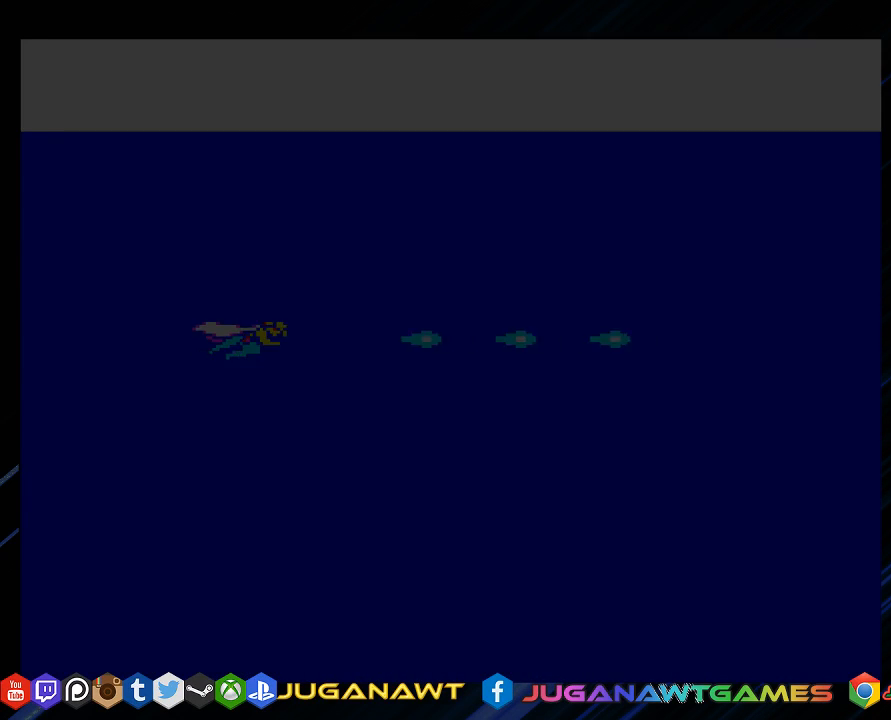
{"buttons": ["CROSS"], "left_stick": "center", "right_stick": "center", "events": []}